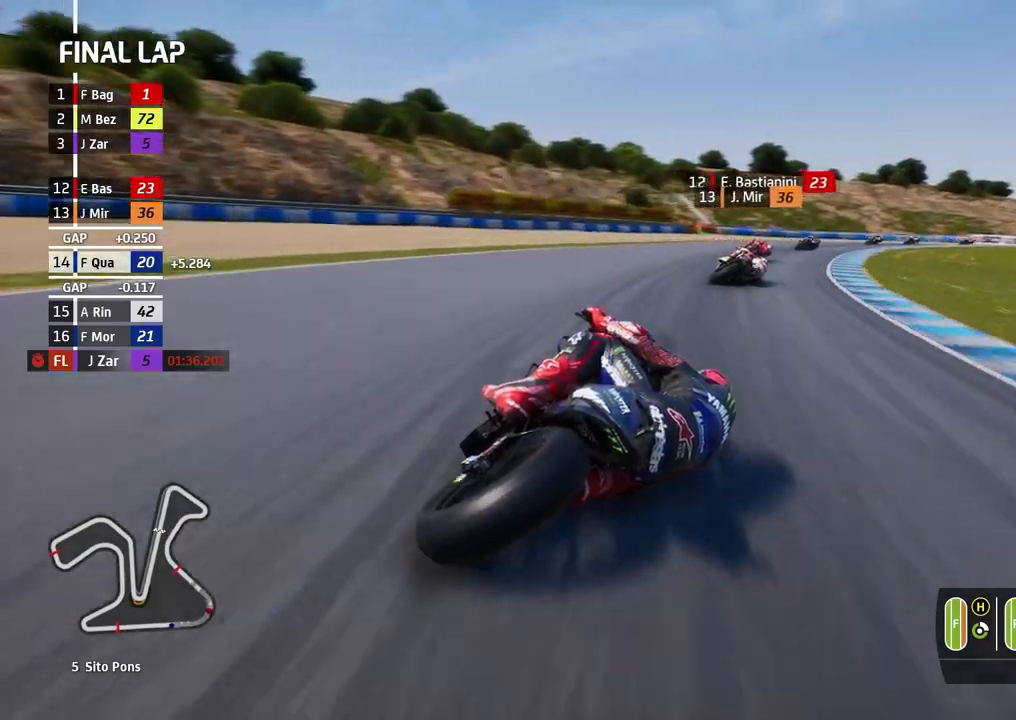
Gameplay with a controller (Xbox layout); each line is a JSON object with the inputs held at the frame after it. "events" lists button and stick changes between this image and that frame as [ms after this image, input, new state], when the widget could be followed in between. Not read: R2 right_stick.
{"buttons": [], "left_stick": "right", "events": []}
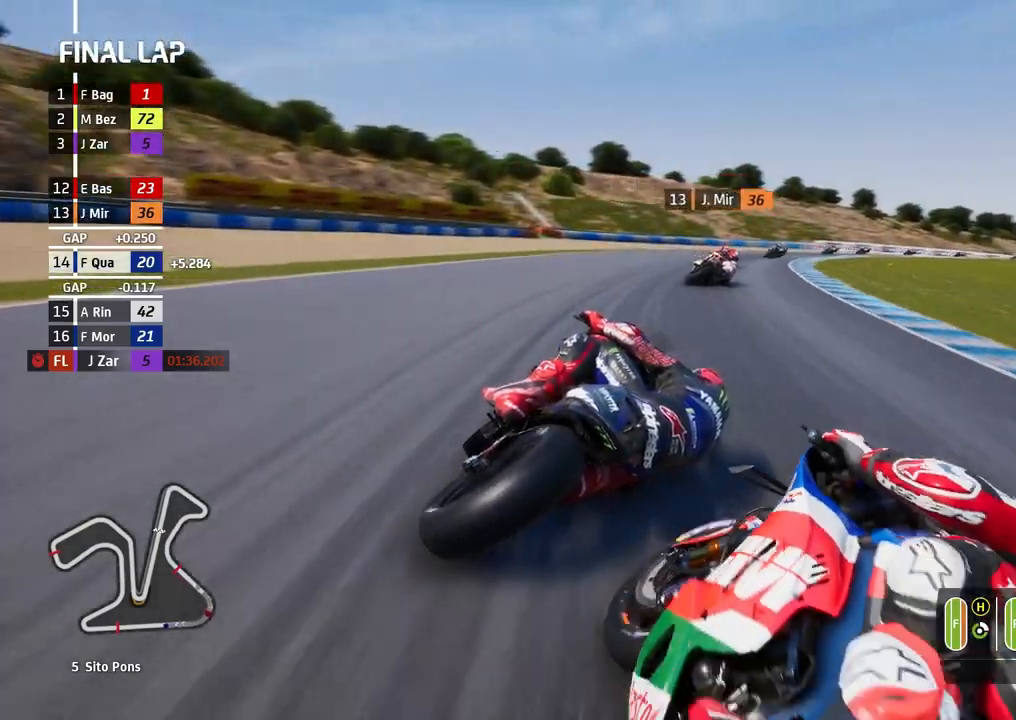
{"buttons": [], "left_stick": "right", "events": []}
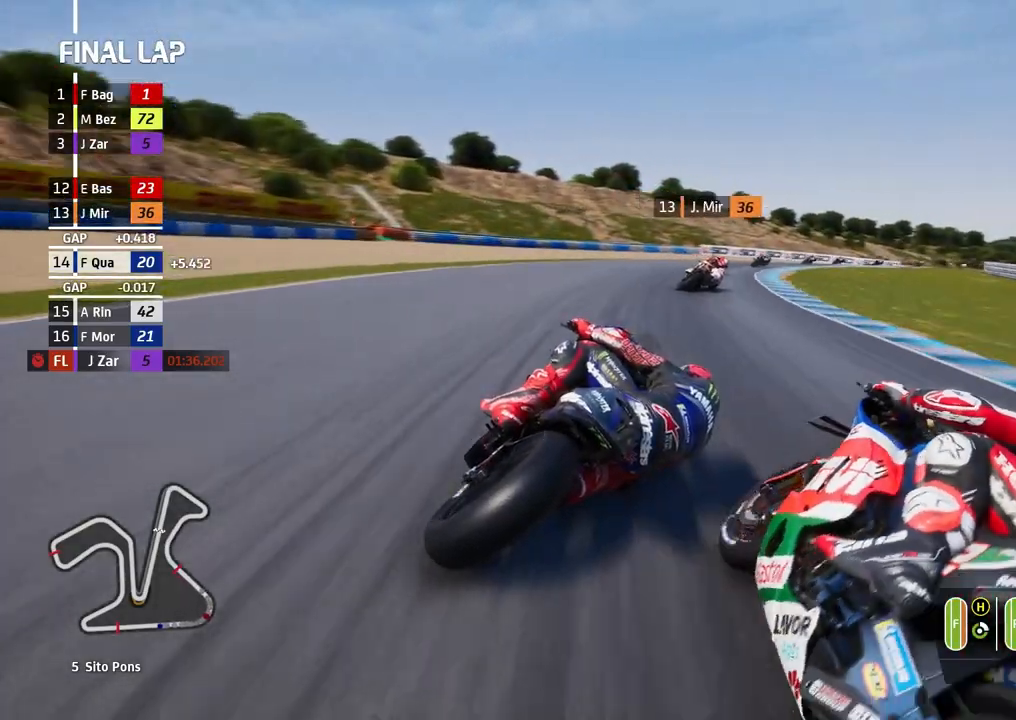
{"buttons": [], "left_stick": "right", "events": []}
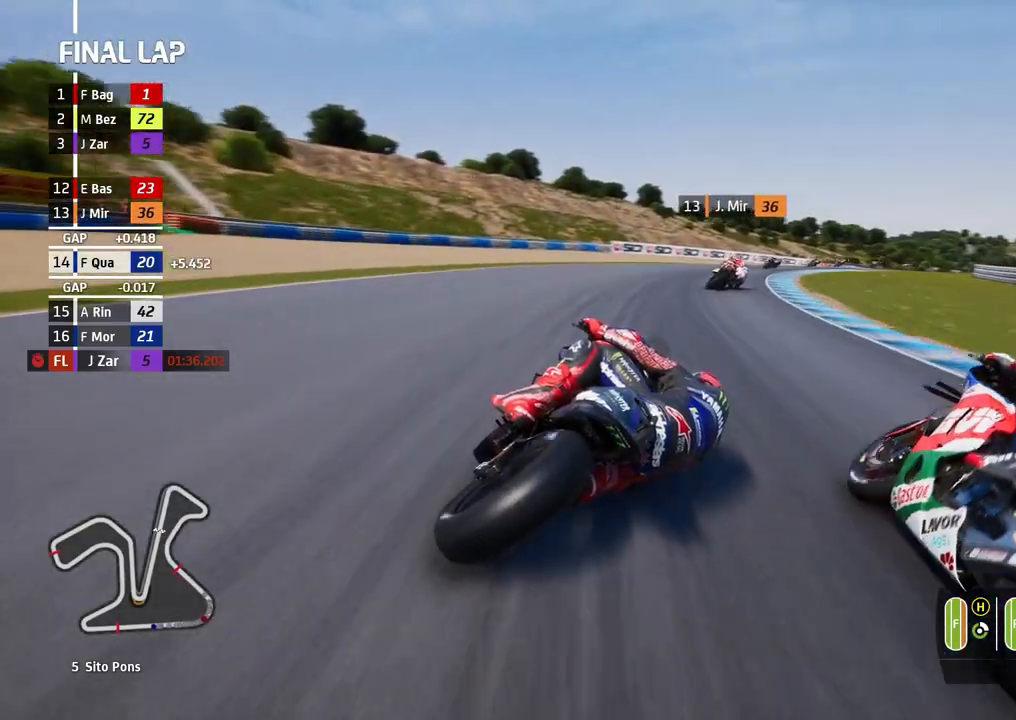
{"buttons": [], "left_stick": "right", "events": []}
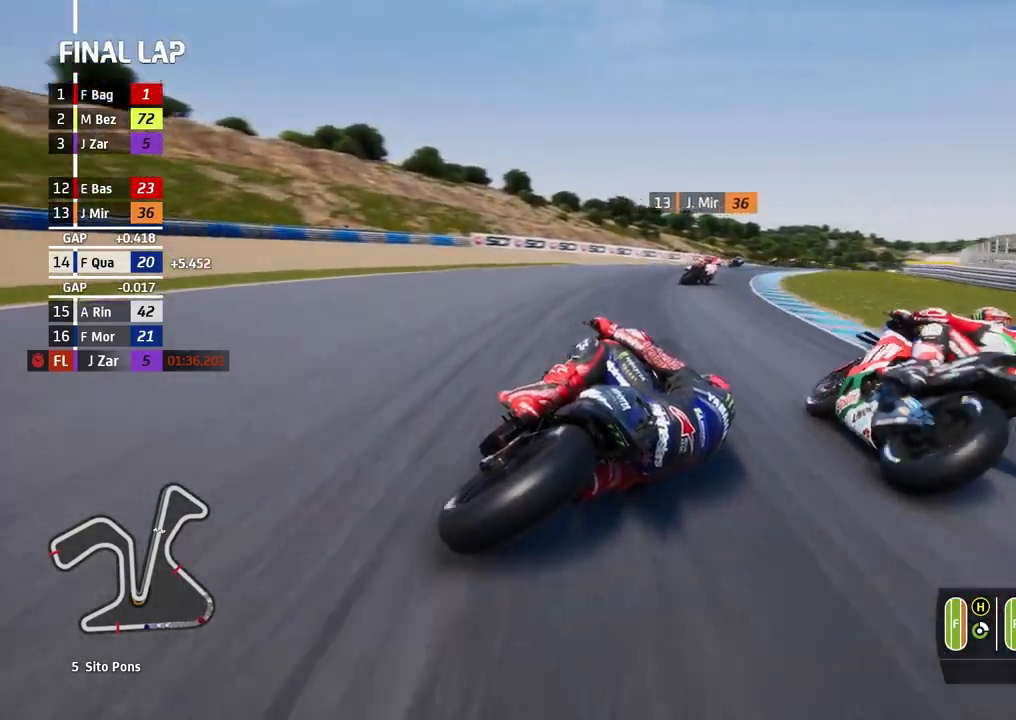
{"buttons": [], "left_stick": "right", "events": []}
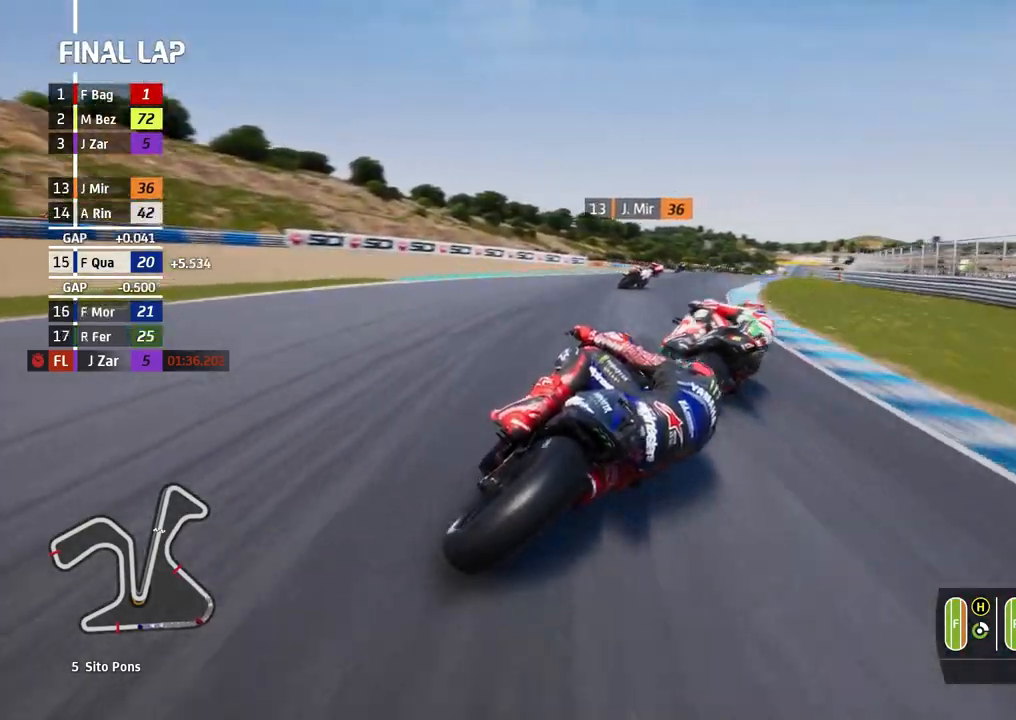
{"buttons": [], "left_stick": "right", "events": [[367, "Y", "down"], [433, "Y", "up"]]}
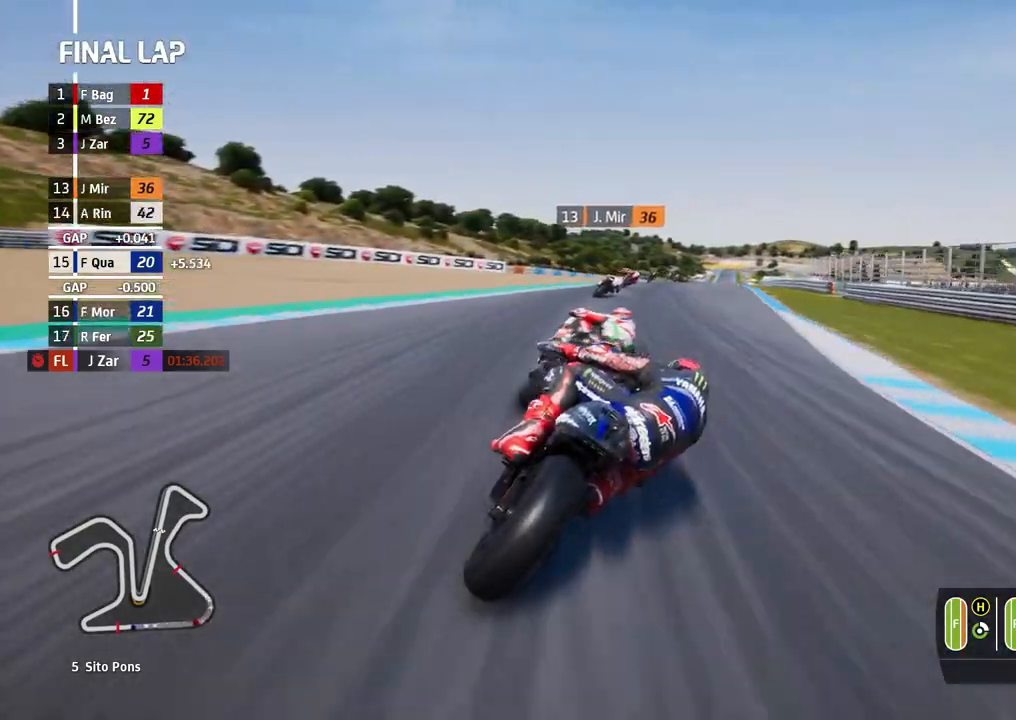
{"buttons": [], "left_stick": "right", "events": []}
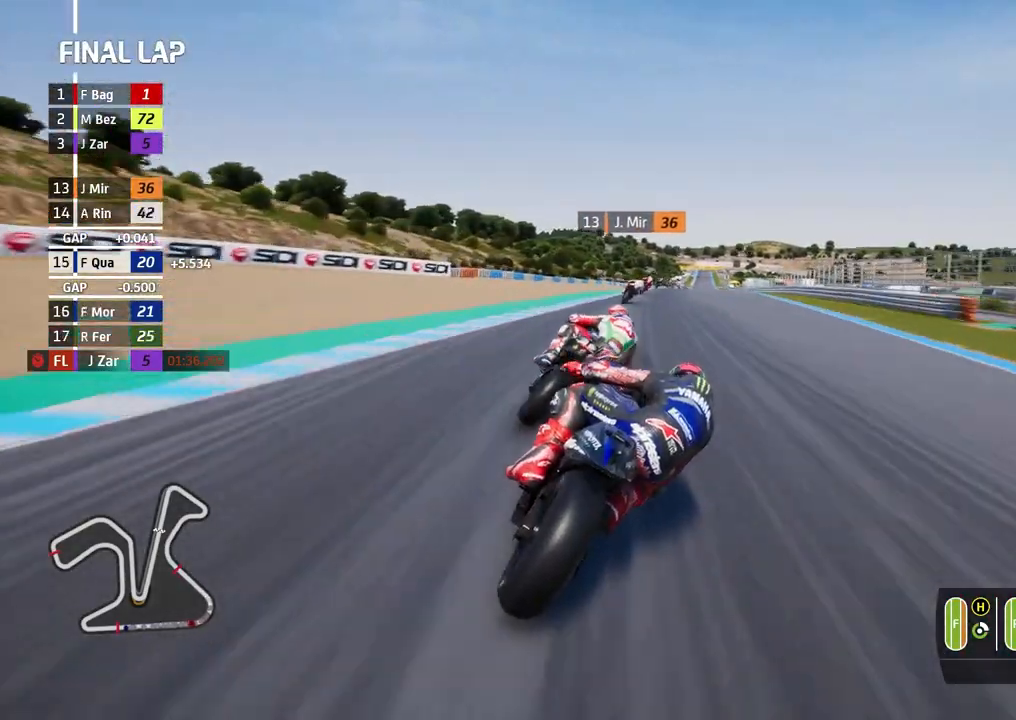
{"buttons": [], "left_stick": "right", "events": []}
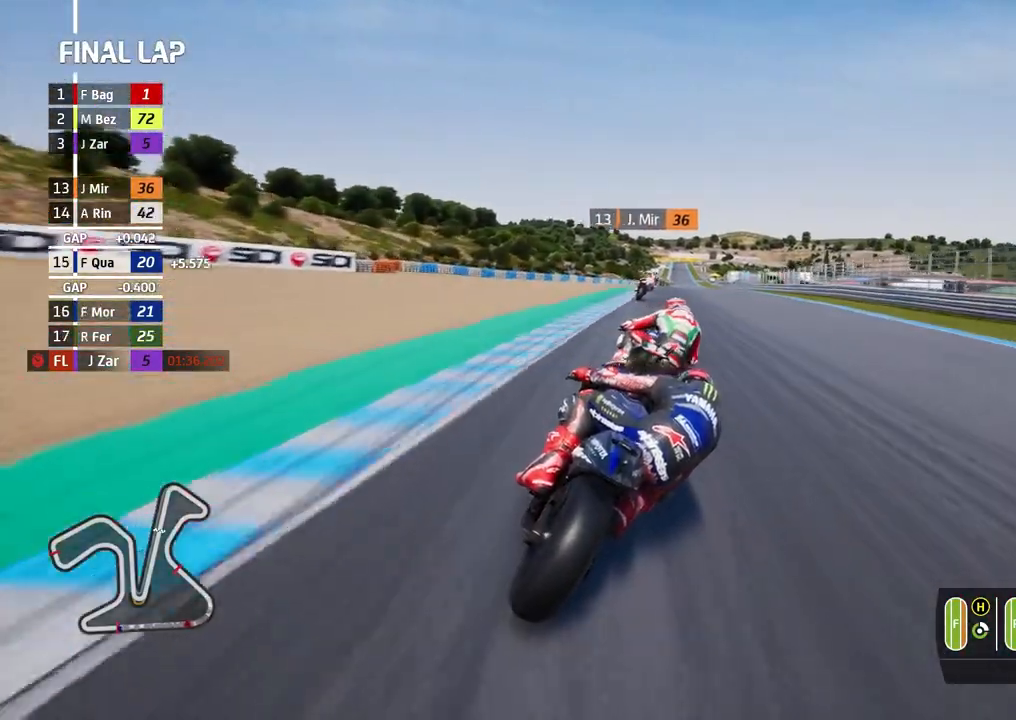
{"buttons": [], "left_stick": "right", "events": [[100, "B", "down"], [167, "B", "up"]]}
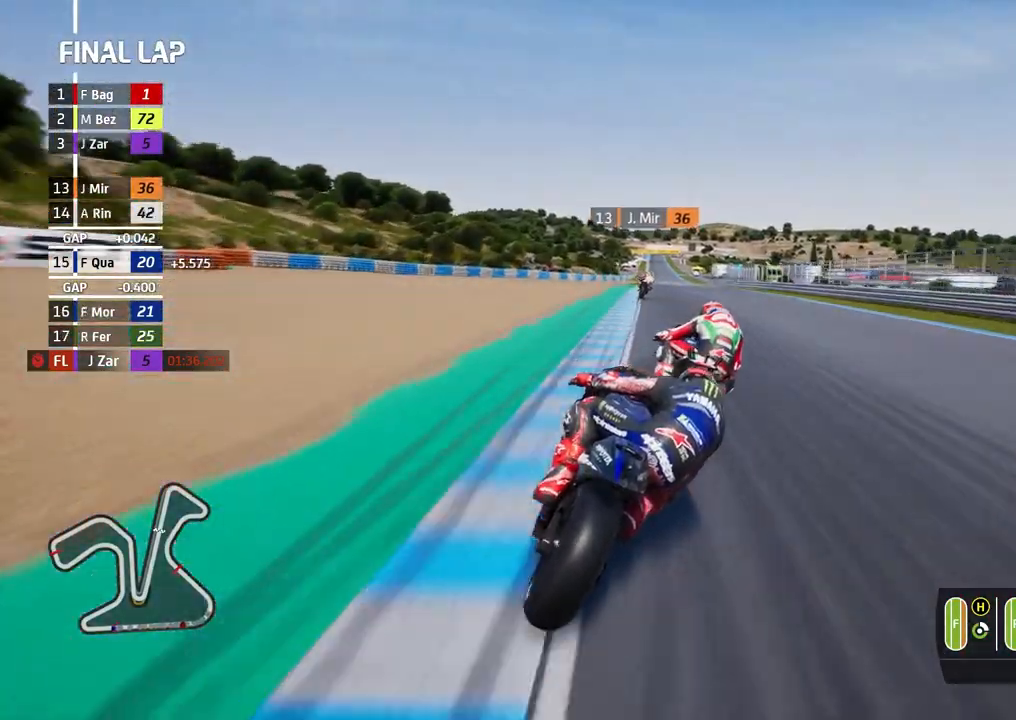
{"buttons": ["B"], "left_stick": "up-right", "events": [[233, "left_stick", "up-right"], [467, "B", "down"]]}
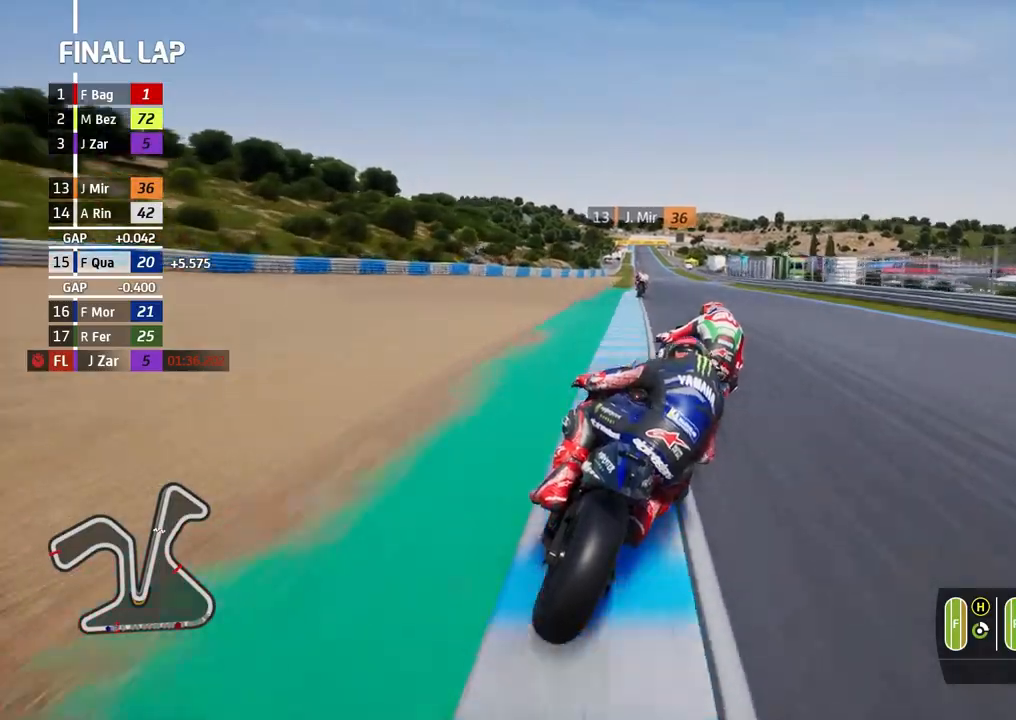
{"buttons": [], "left_stick": "left", "events": [[33, "B", "up"], [233, "left_stick", "center"], [367, "left_stick", "left"]]}
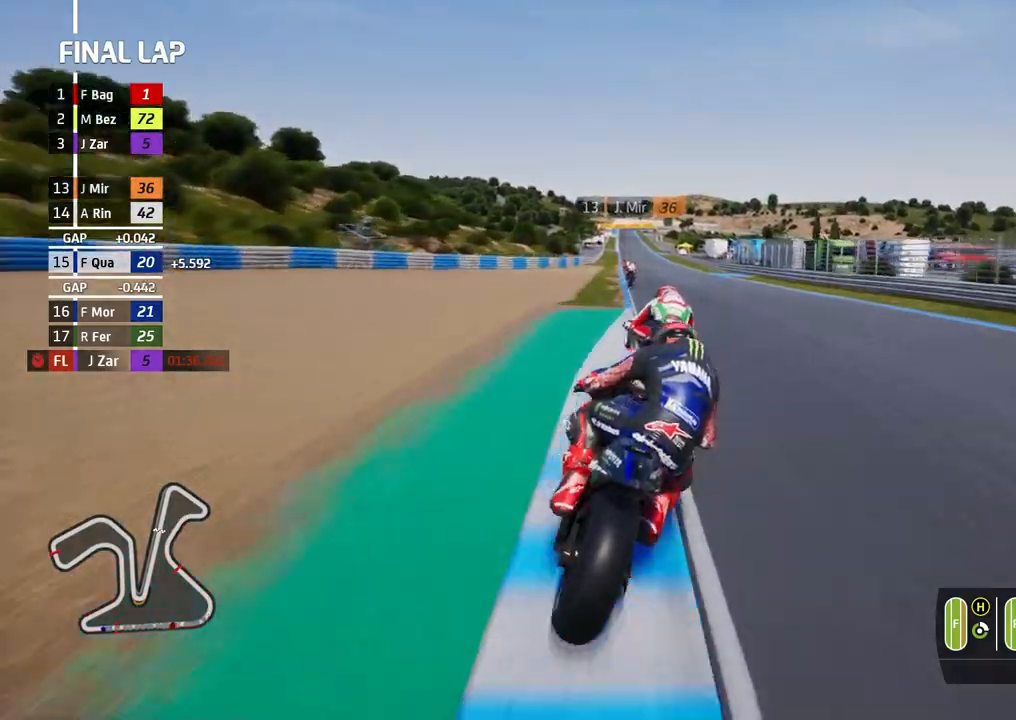
{"buttons": [], "left_stick": "center", "events": [[433, "left_stick", "center"]]}
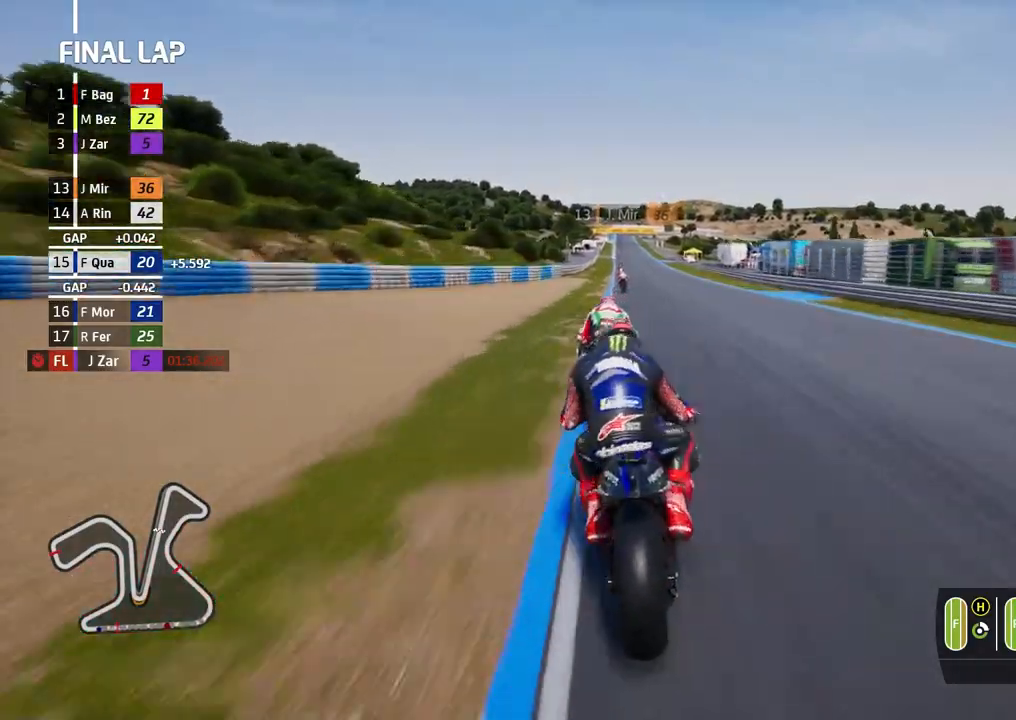
{"buttons": [], "left_stick": "left", "events": [[300, "left_stick", "left"], [400, "left_stick", "center"], [500, "left_stick", "left"]]}
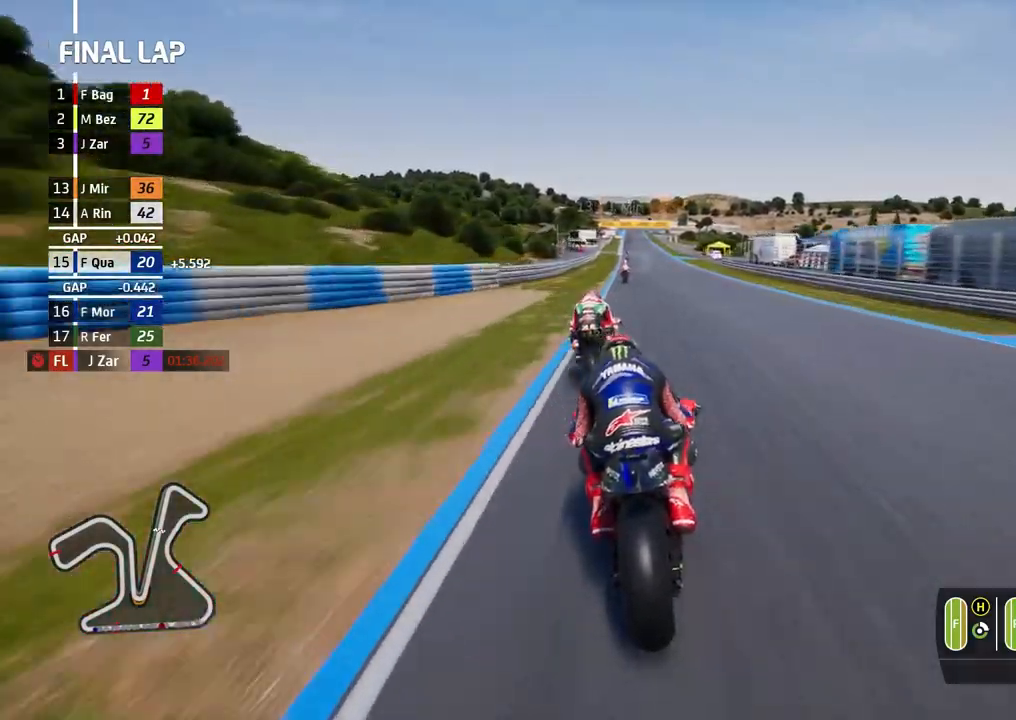
{"buttons": [], "left_stick": "center", "events": [[167, "left_stick", "center"]]}
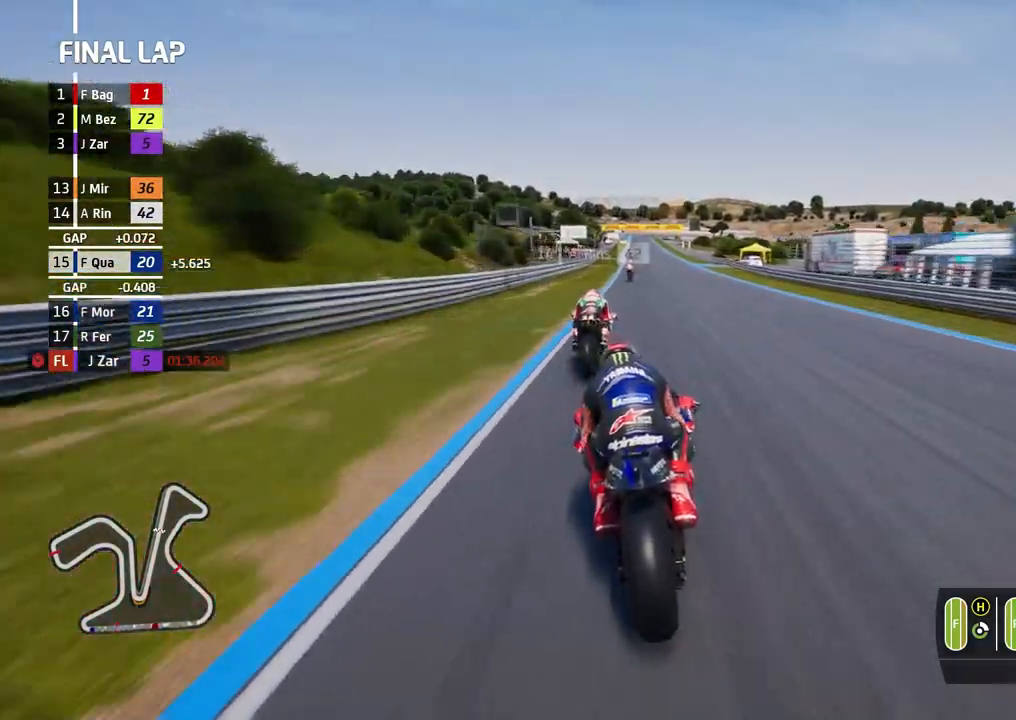
{"buttons": [], "left_stick": "center", "events": []}
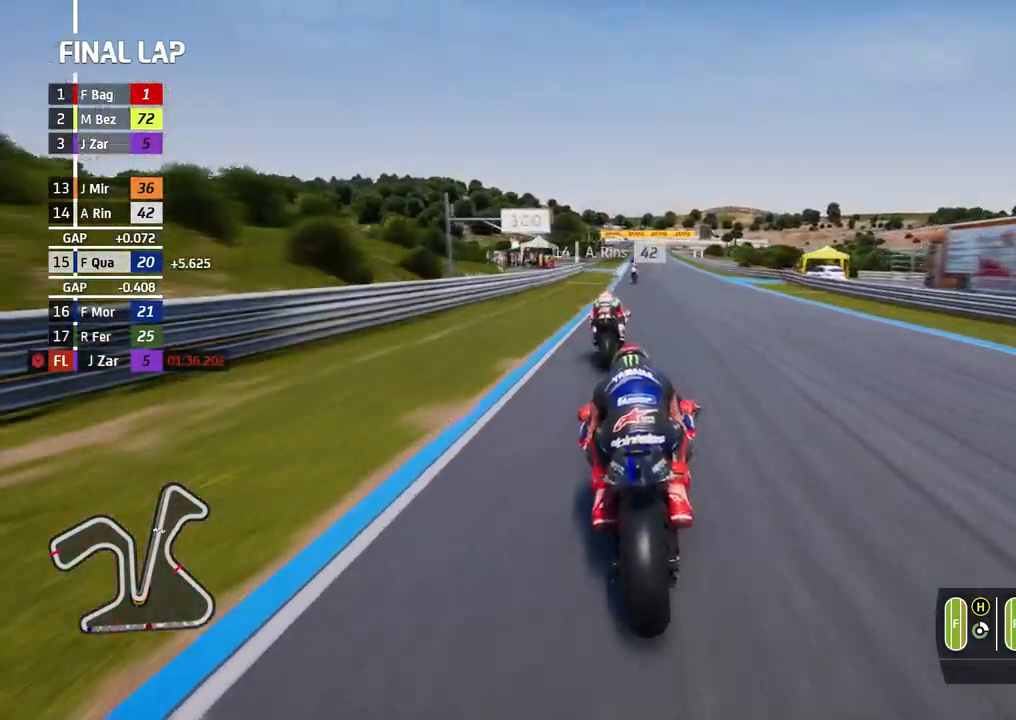
{"buttons": [], "left_stick": "right", "events": [[333, "B", "down"], [367, "left_stick", "right"], [400, "B", "up"]]}
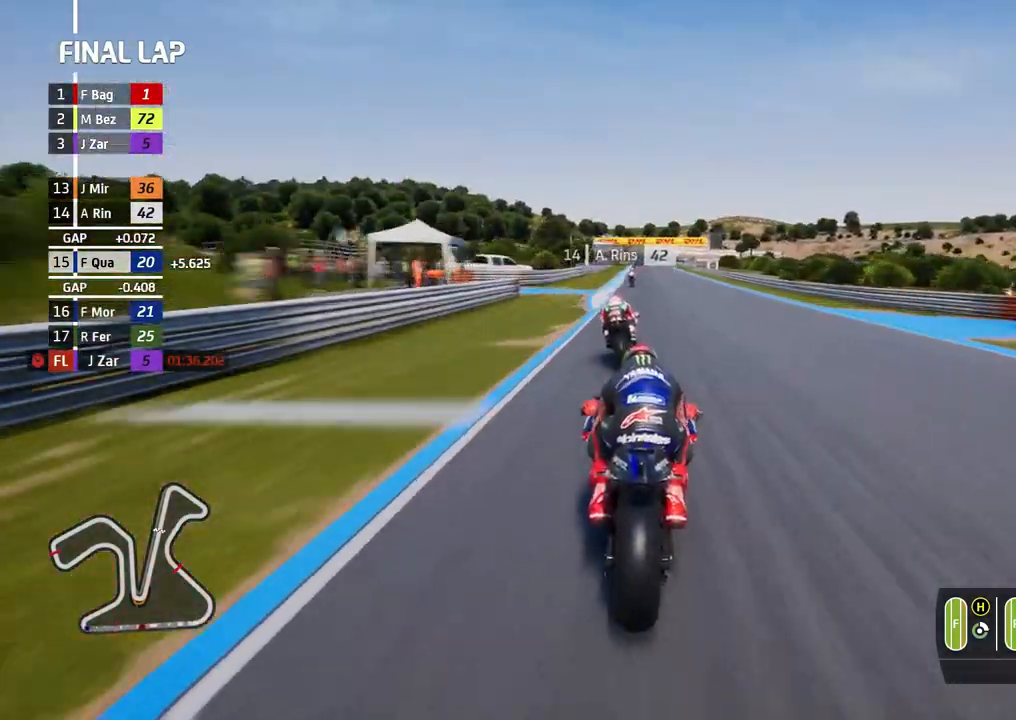
{"buttons": [], "left_stick": "left", "events": [[67, "left_stick", "center"], [233, "left_stick", "left"]]}
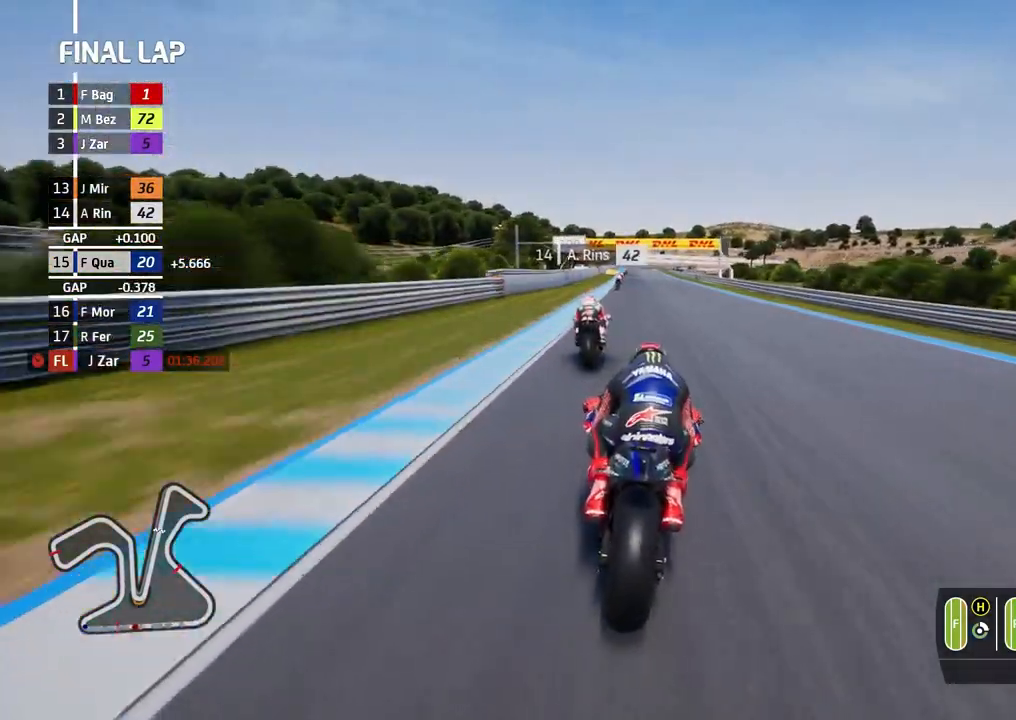
{"buttons": [], "left_stick": "center", "events": [[133, "left_stick", "center"]]}
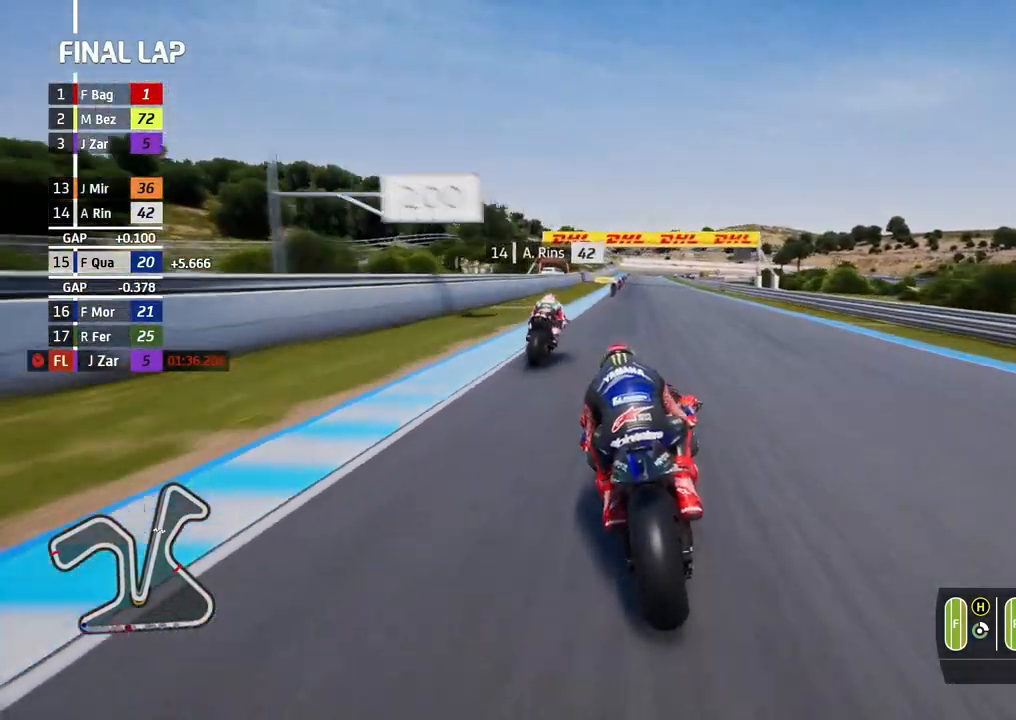
{"buttons": ["A", "L2"], "left_stick": "center", "events": [[67, "A", "down"], [100, "L2", "down"], [100, "X", "down"], [233, "X", "up"]]}
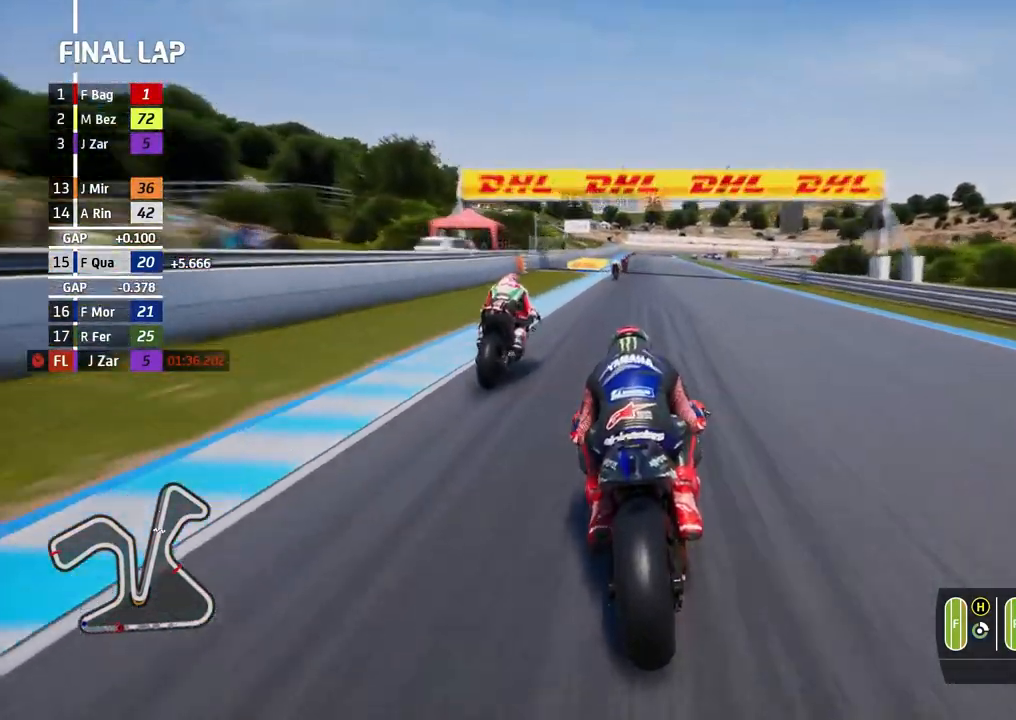
{"buttons": ["A", "L2"], "left_stick": "center", "events": [[33, "X", "down"], [133, "X", "up"], [300, "X", "down"], [400, "X", "up"]]}
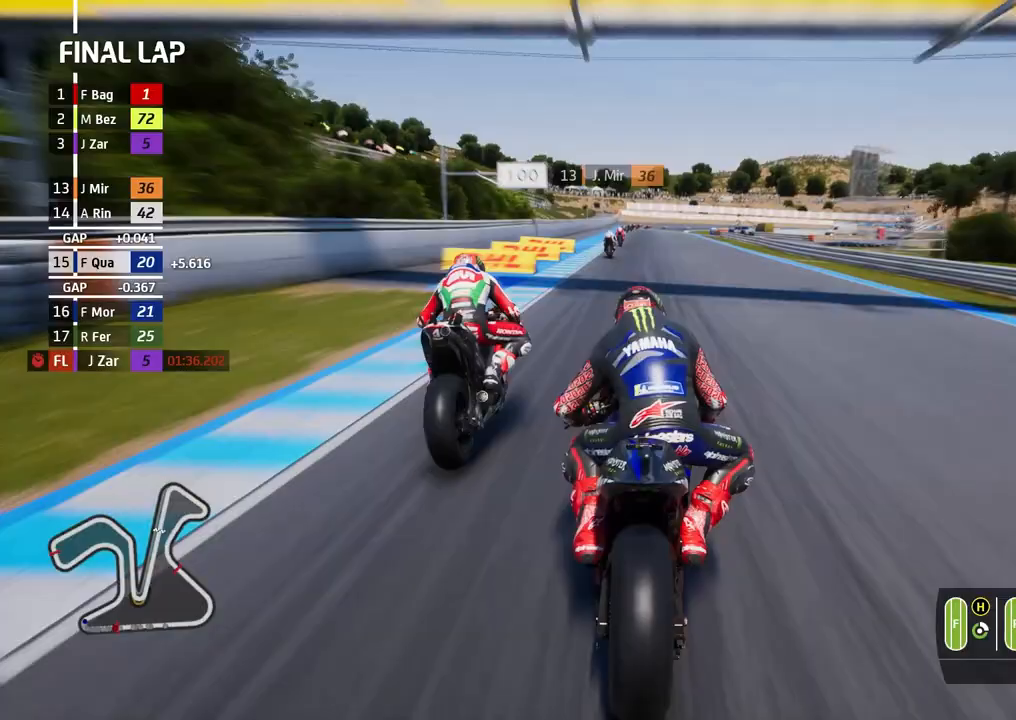
{"buttons": ["A", "L2"], "left_stick": "center", "events": [[33, "left_stick", "left"], [133, "X", "down"], [267, "X", "up"], [367, "left_stick", "center"]]}
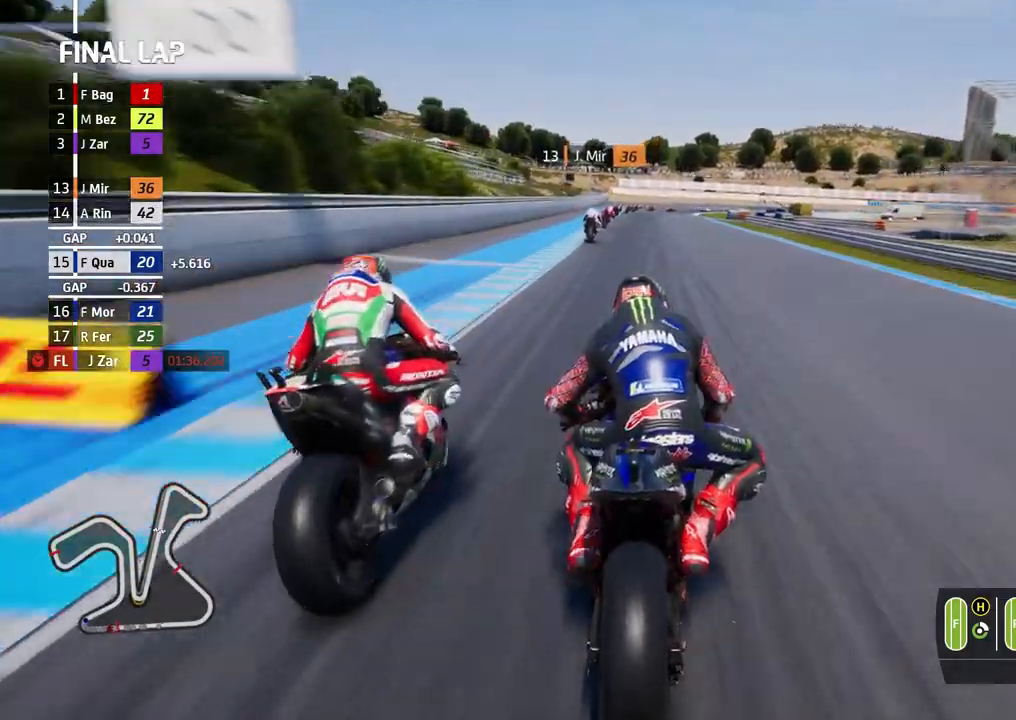
{"buttons": ["L2"], "left_stick": "center", "events": [[100, "A", "up"]]}
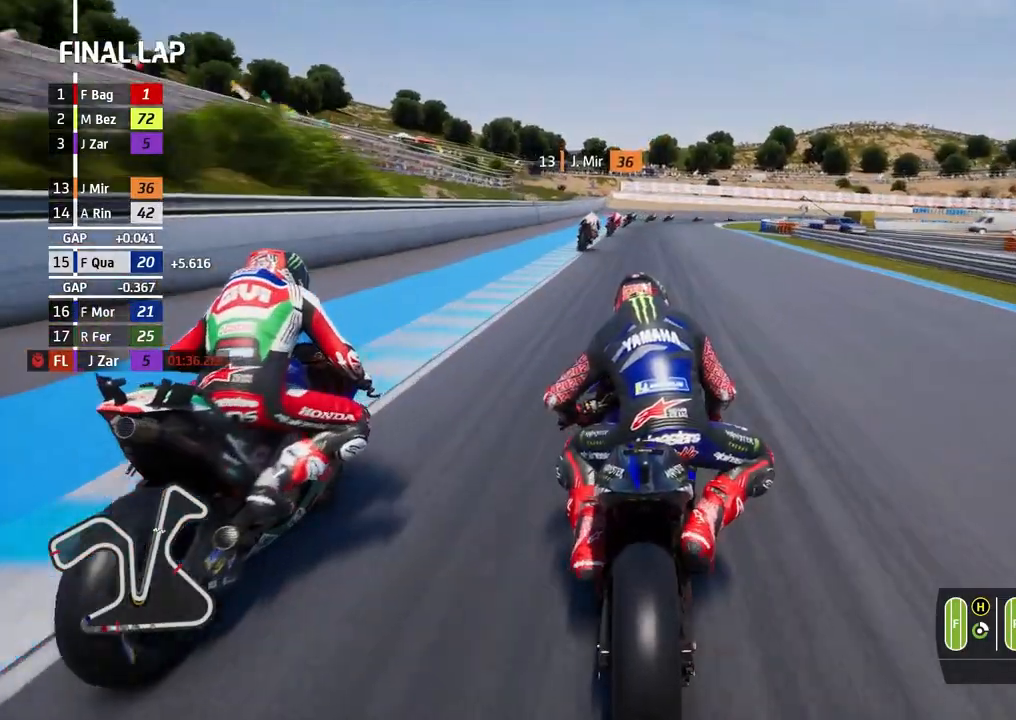
{"buttons": ["L2"], "left_stick": "right", "events": [[300, "left_stick", "right"]]}
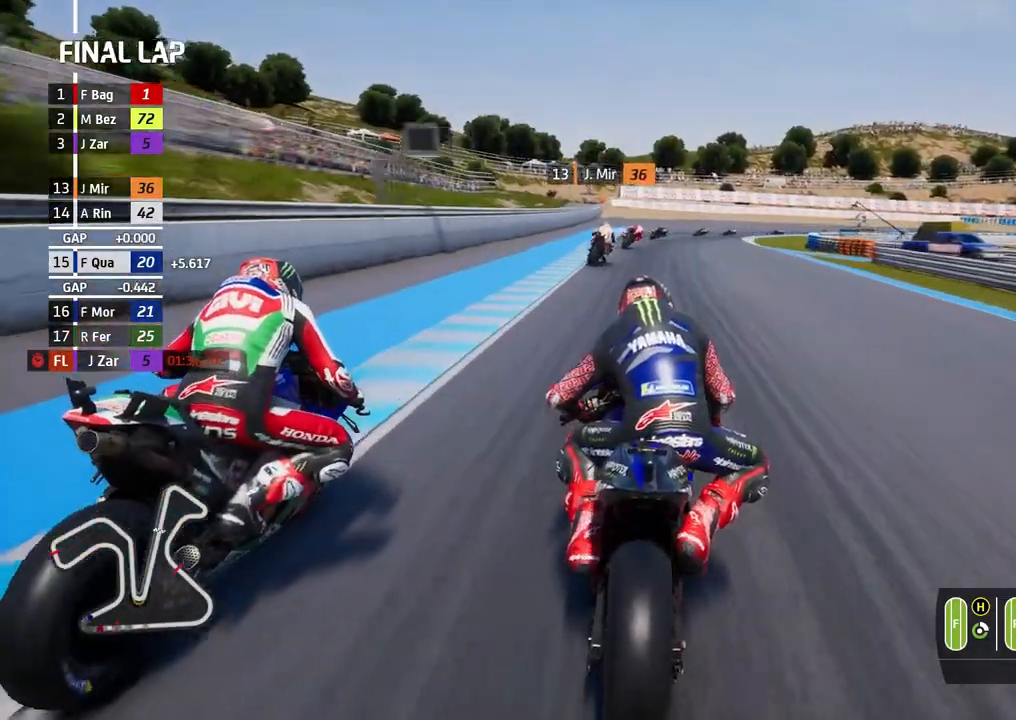
{"buttons": ["L2"], "left_stick": "right", "events": []}
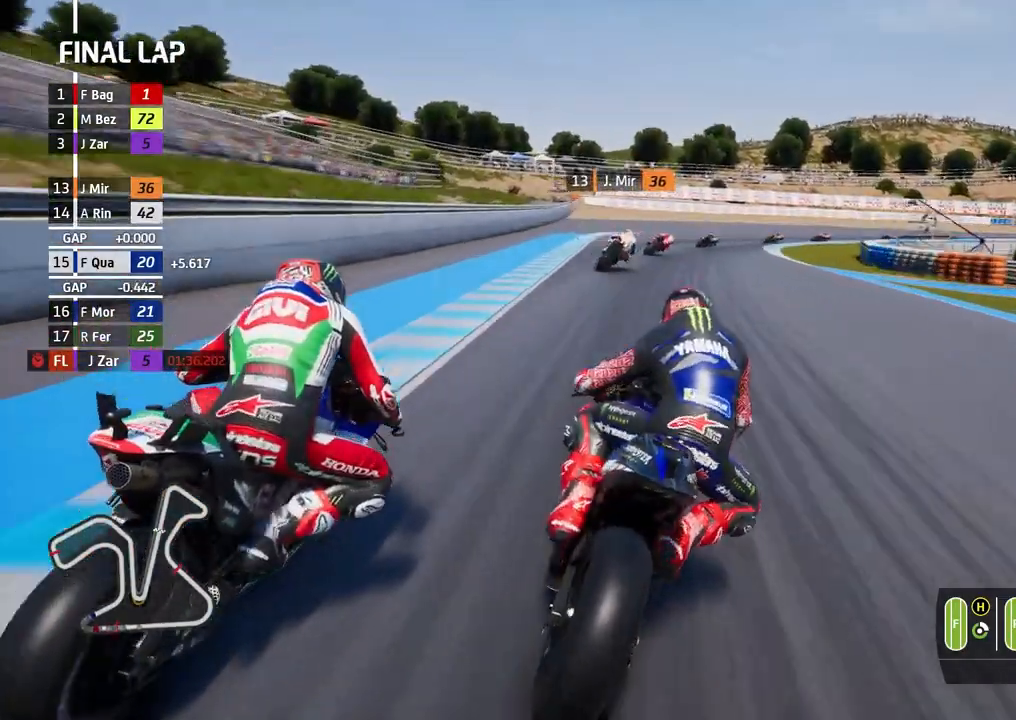
{"buttons": ["A", "L2"], "left_stick": "right", "events": [[267, "A", "down"], [400, "A", "up"], [500, "A", "down"]]}
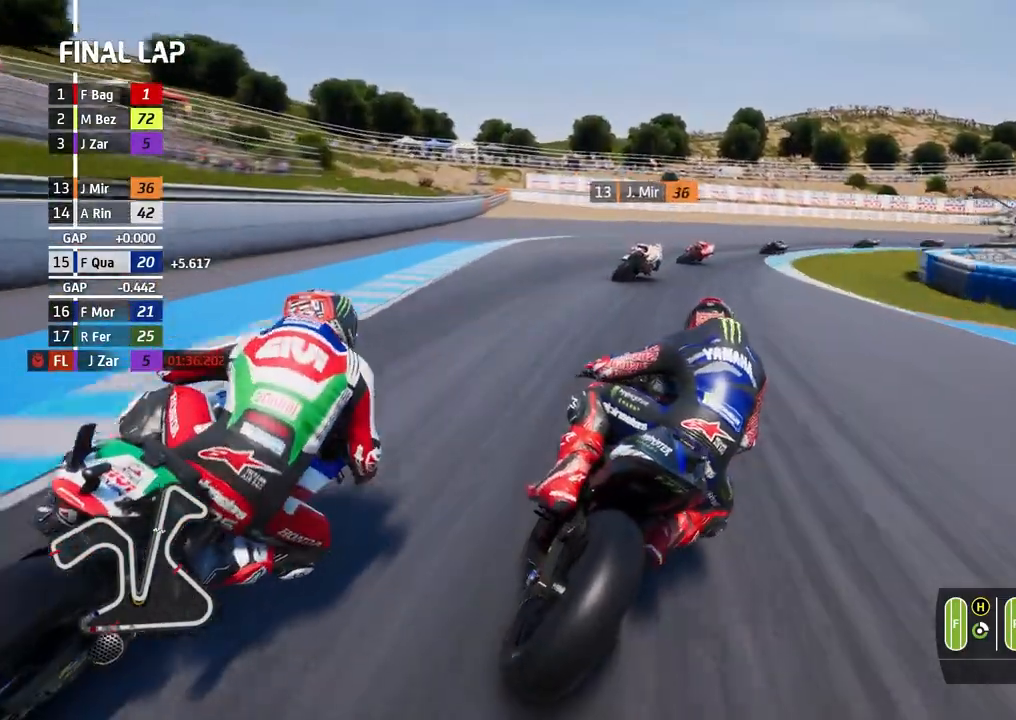
{"buttons": ["A", "L2"], "left_stick": "right", "events": [[67, "A", "up"], [200, "A", "down"], [300, "A", "up"], [400, "A", "down"]]}
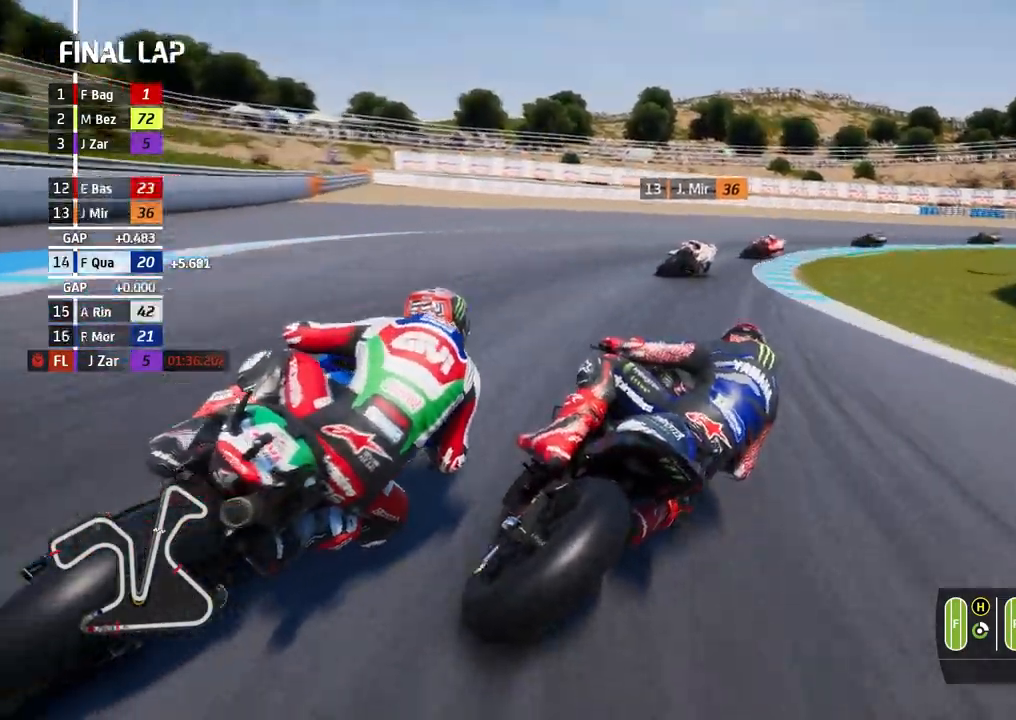
{"buttons": ["L2"], "left_stick": "right", "events": [[33, "A", "up"], [167, "A", "down"], [267, "A", "up"], [367, "A", "down"], [433, "A", "up"]]}
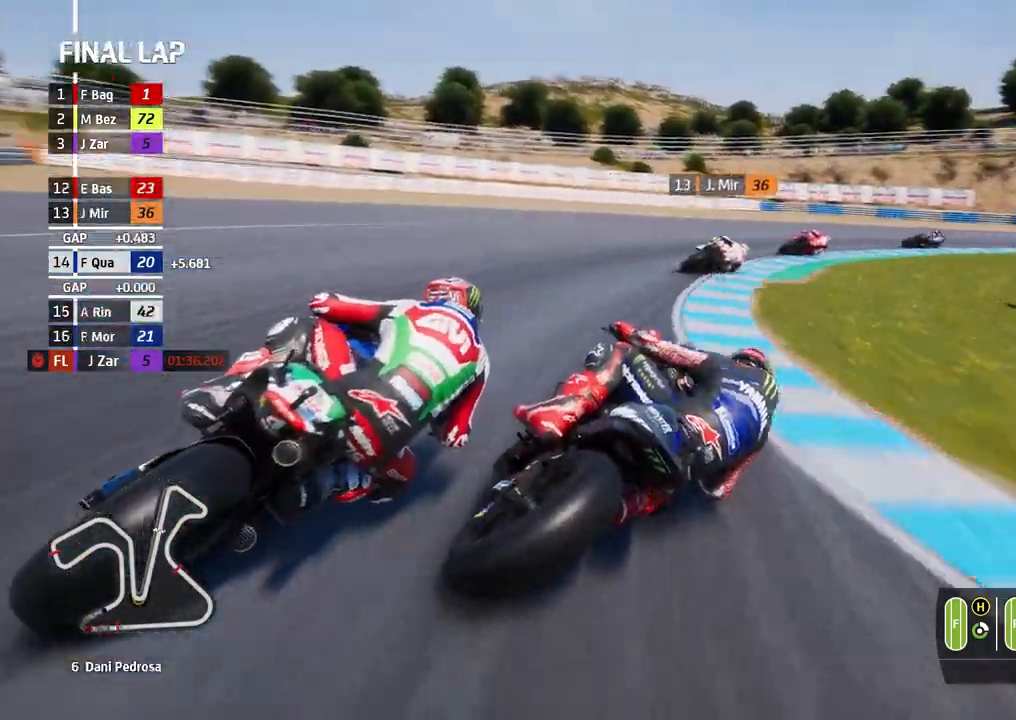
{"buttons": [], "left_stick": "right", "events": [[33, "A", "down"], [133, "A", "up"], [233, "A", "down"], [333, "A", "up"], [433, "A", "down"], [433, "L2", "up"], [500, "A", "up"]]}
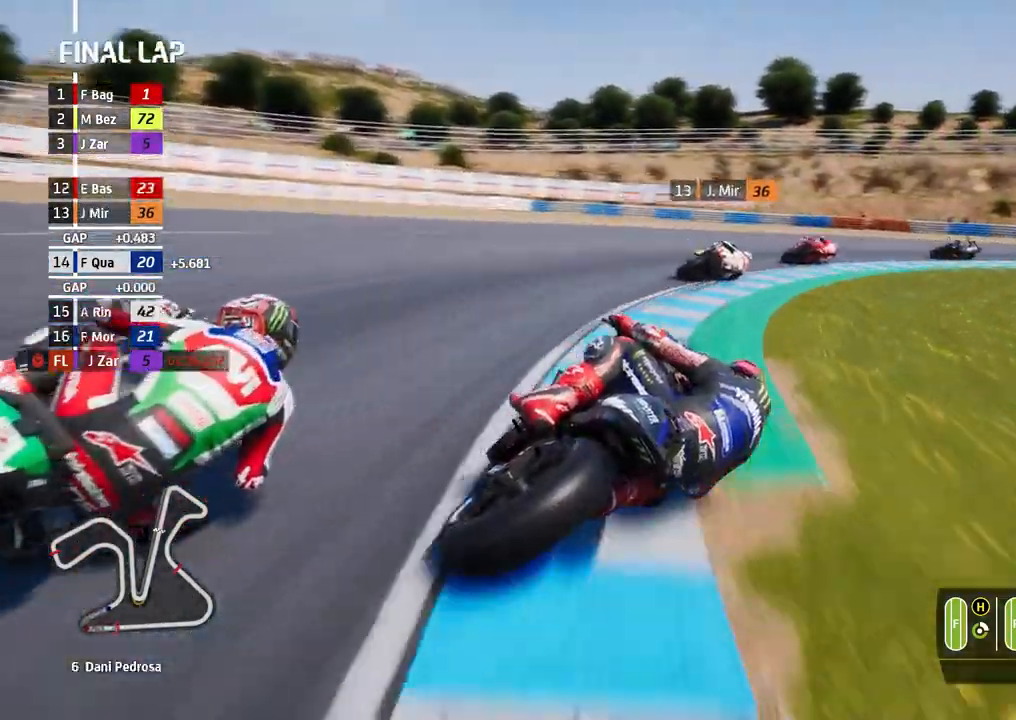
{"buttons": ["L2"], "left_stick": "right", "events": [[100, "A", "down"], [133, "L2", "down"], [200, "A", "up"], [300, "A", "down"], [400, "A", "up"]]}